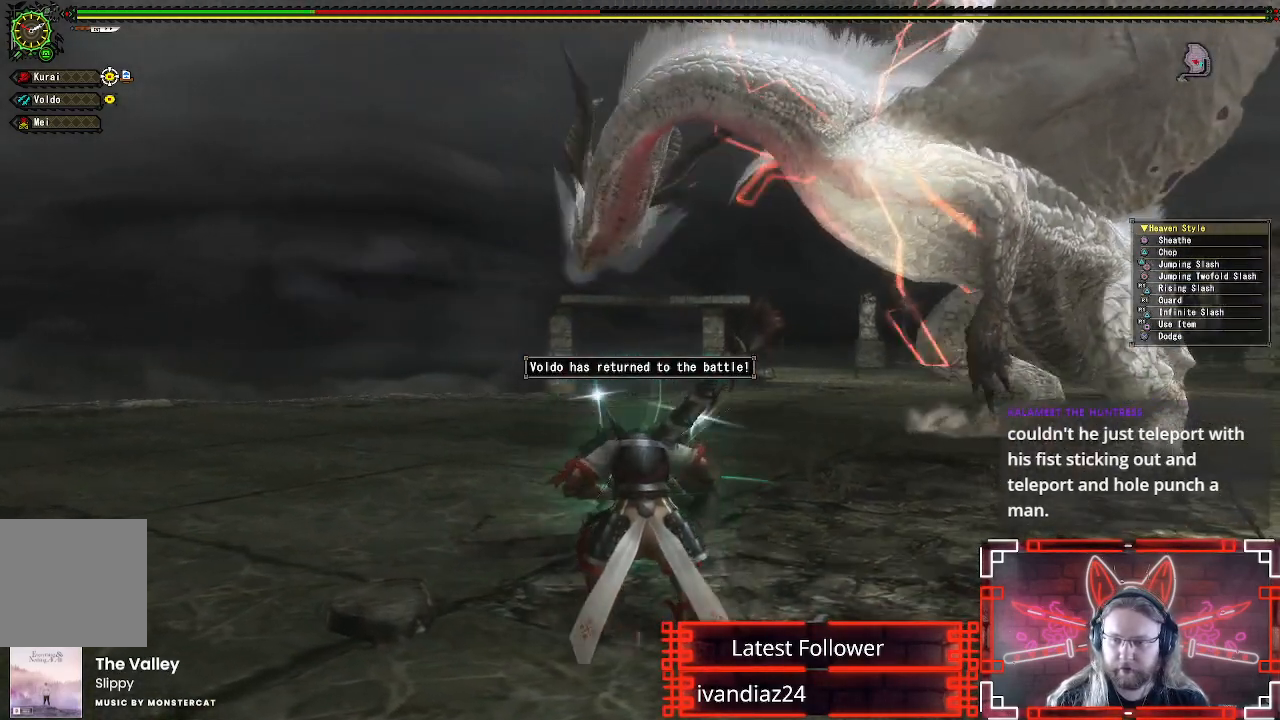
Gameplay with a controller (Xbox layout); each line is a JSON object with the inputs held at the frame after it (dt_ms = milliseconds from this image to that frame). "events" lists button and stick changes between this image and that frame as [ms after this image, input, new state], when the widget could be followed in between.
{"dt_ms": 500, "buttons": [], "left_stick": "down-left", "right_stick": "center", "events": [[167, "right_stick", "right"], [217, "left_stick", "left"], [283, "left_stick", "down-left"], [317, "right_stick", "center"]]}
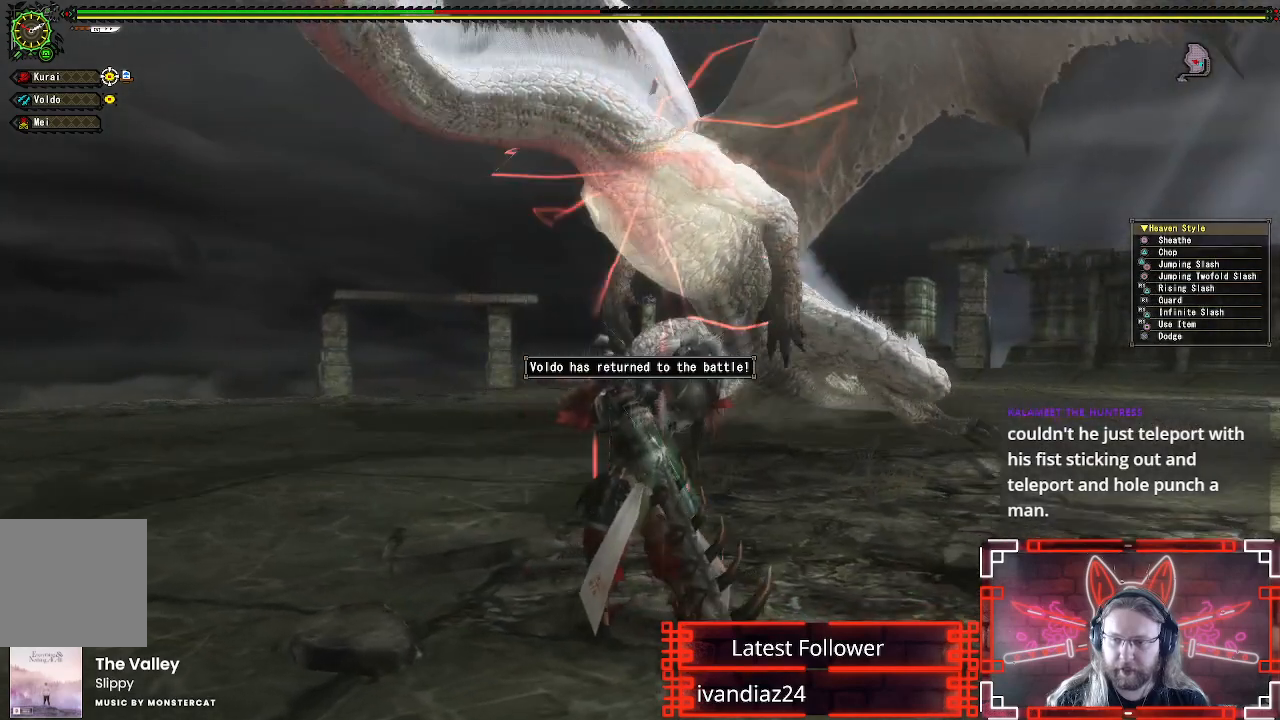
{"dt_ms": 500, "buttons": [], "left_stick": "down-left", "right_stick": "center", "events": []}
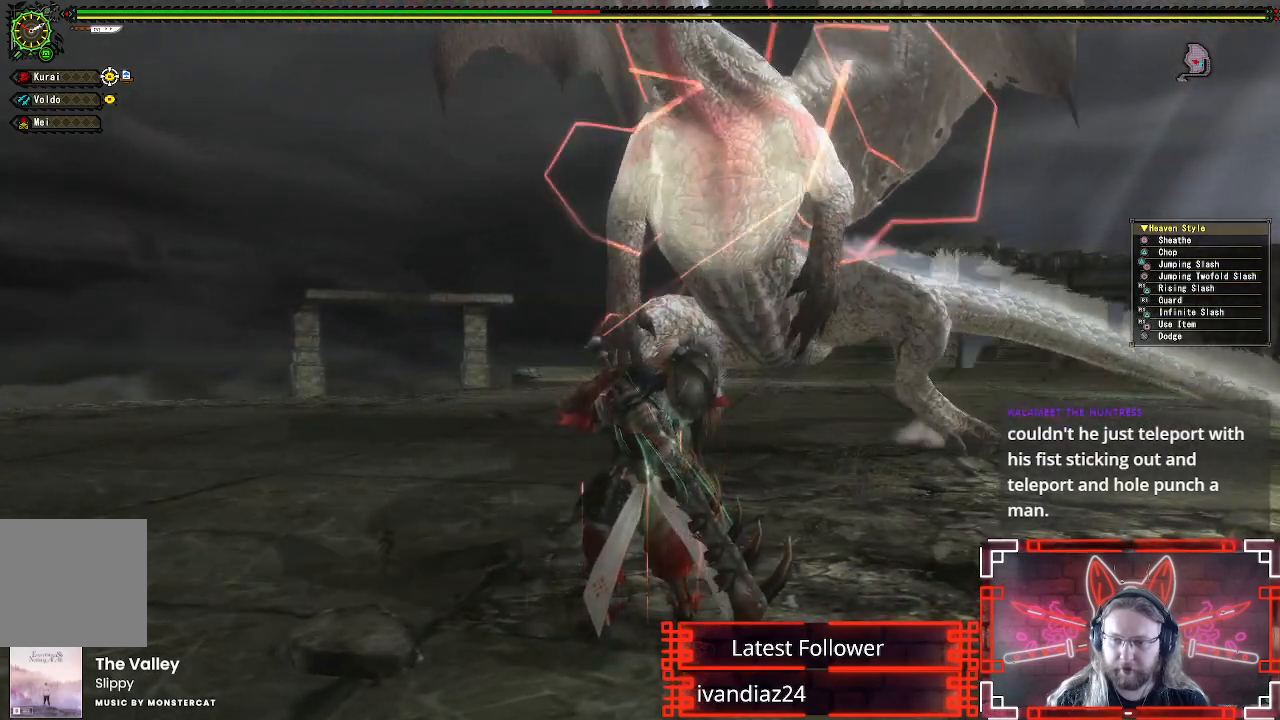
{"dt_ms": 500, "buttons": [], "left_stick": "left", "right_stick": "center", "events": [[83, "left_stick", "left"]]}
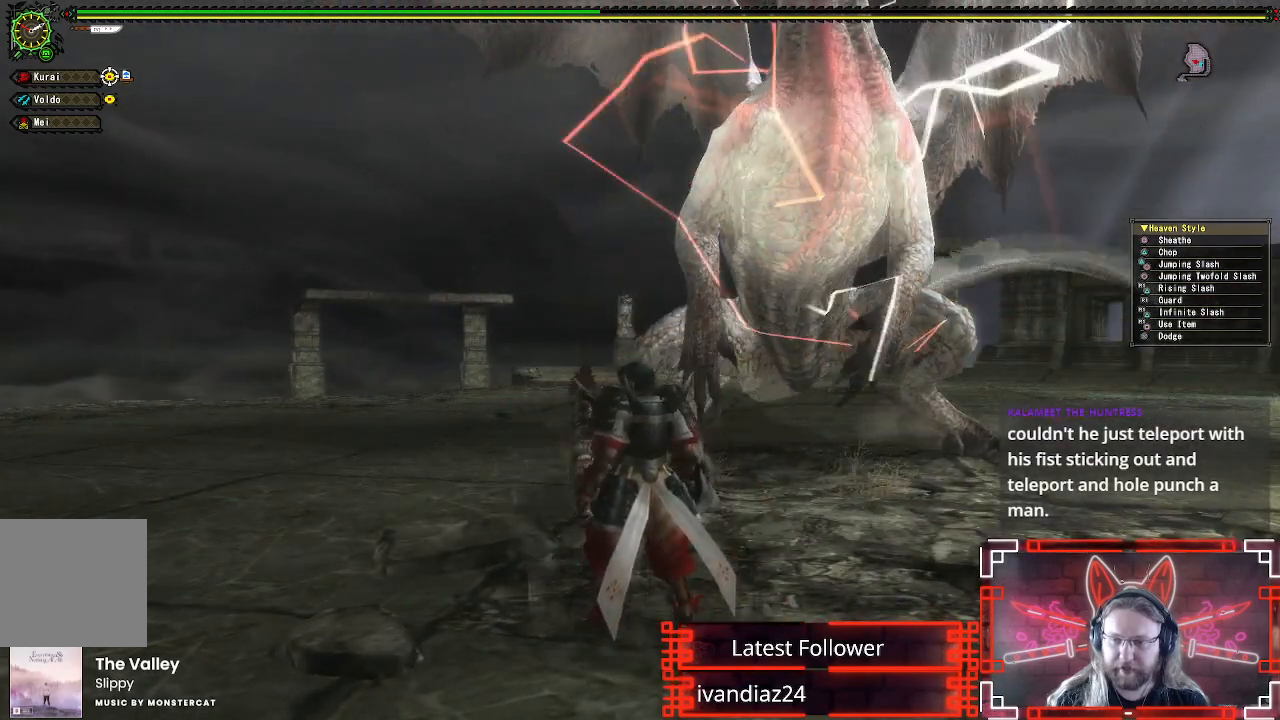
{"dt_ms": 500, "buttons": [], "left_stick": "left", "right_stick": "right", "events": [[450, "right_stick", "right"]]}
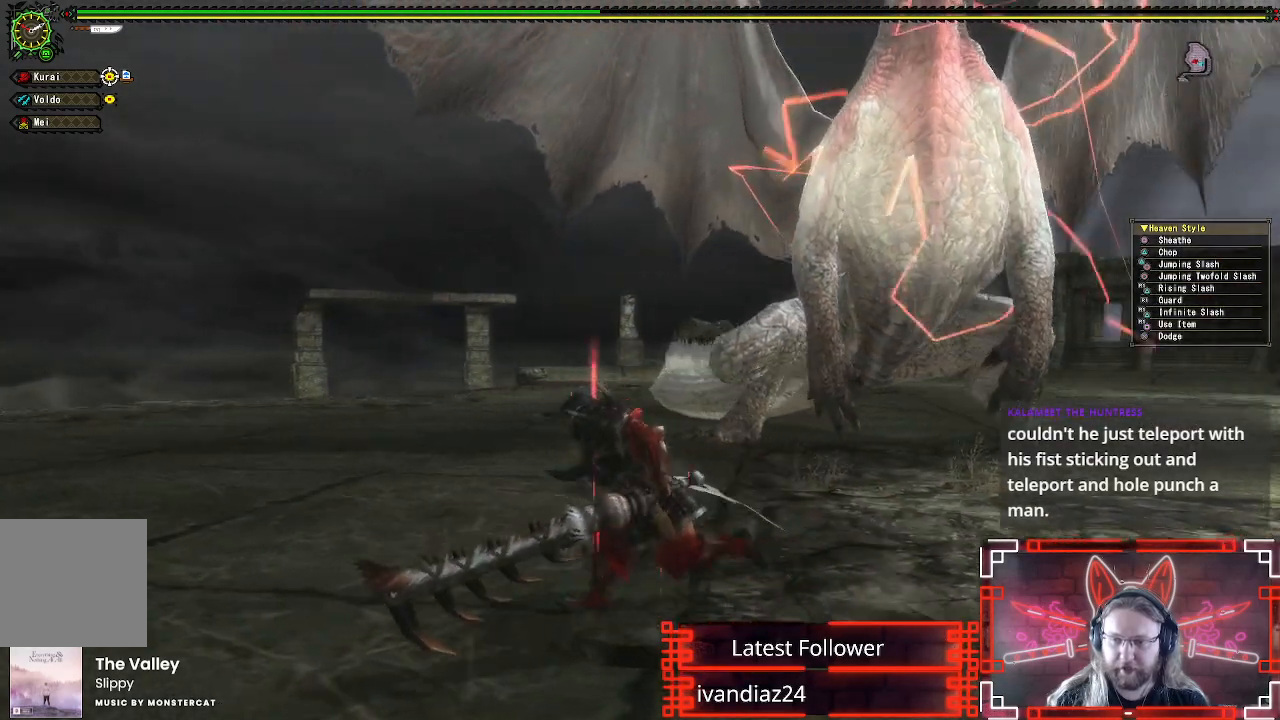
{"dt_ms": 500, "buttons": [], "left_stick": "left", "right_stick": "center", "events": [[117, "right_stick", "center"]]}
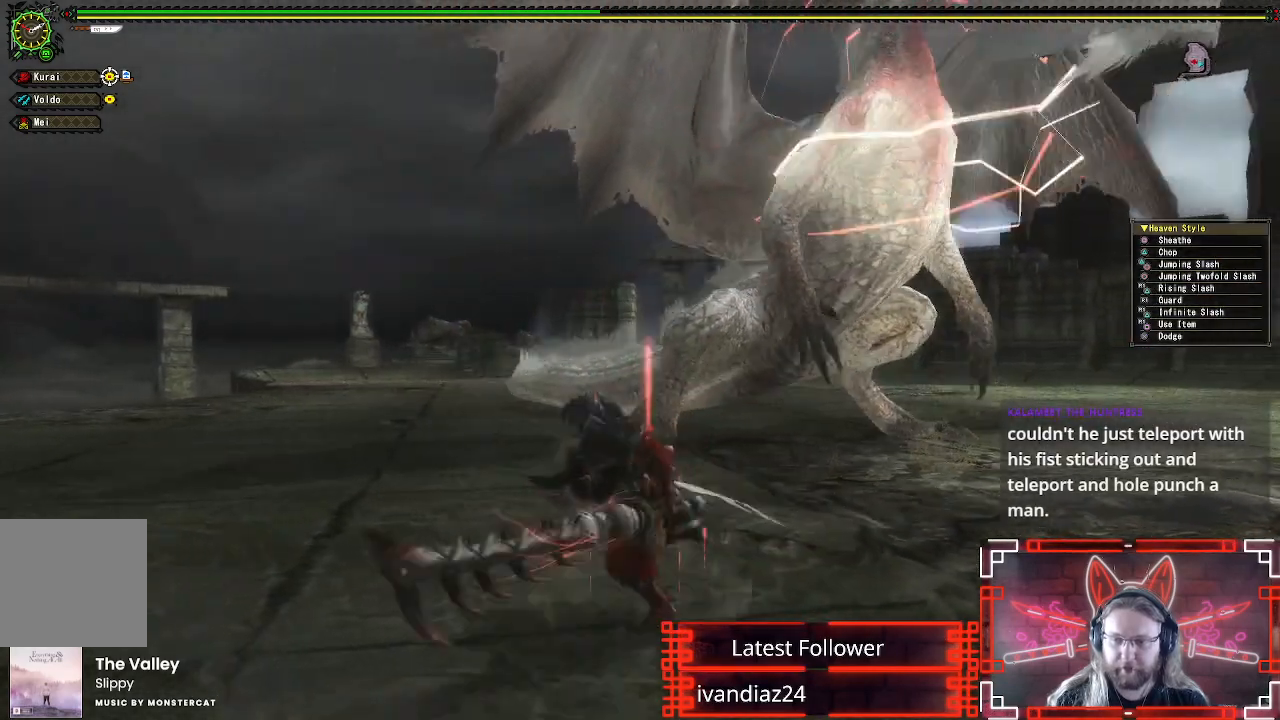
{"dt_ms": 500, "buttons": [], "left_stick": "left", "right_stick": "center", "events": [[367, "right_stick", "right"], [500, "right_stick", "center"]]}
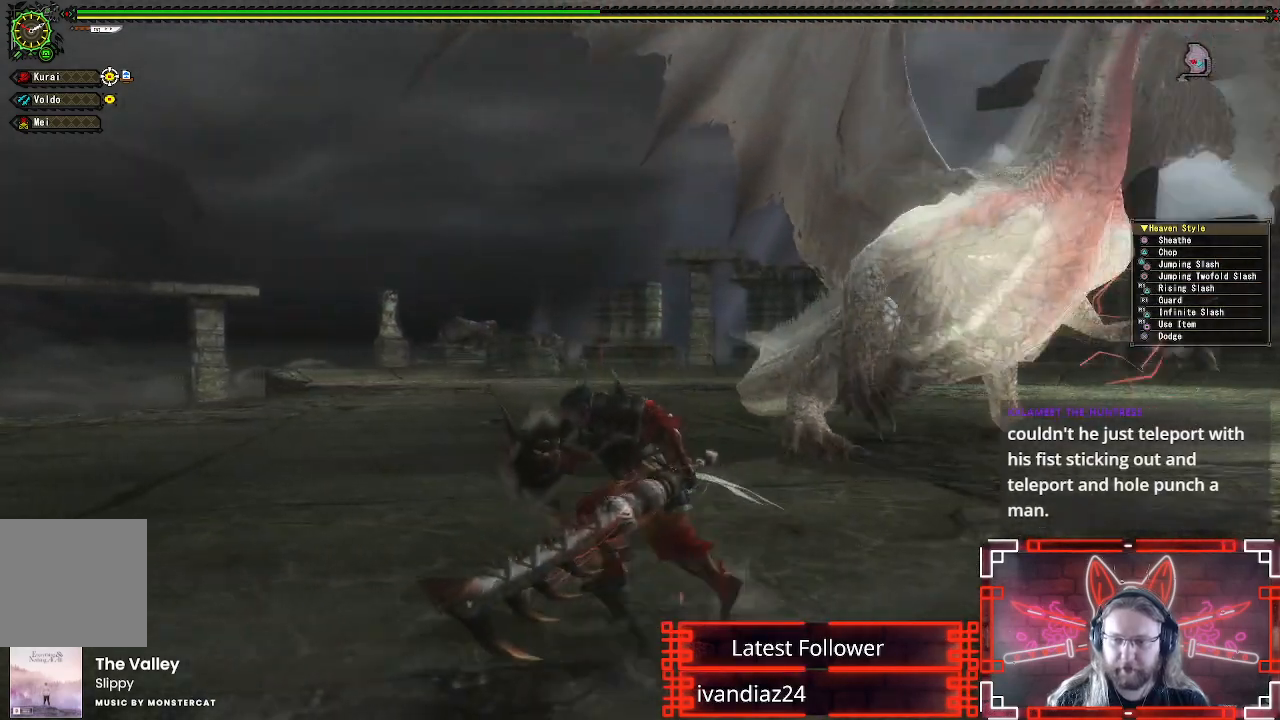
{"dt_ms": 500, "buttons": [], "left_stick": "left", "right_stick": "center", "events": [[183, "right_stick", "right"], [300, "right_stick", "center"]]}
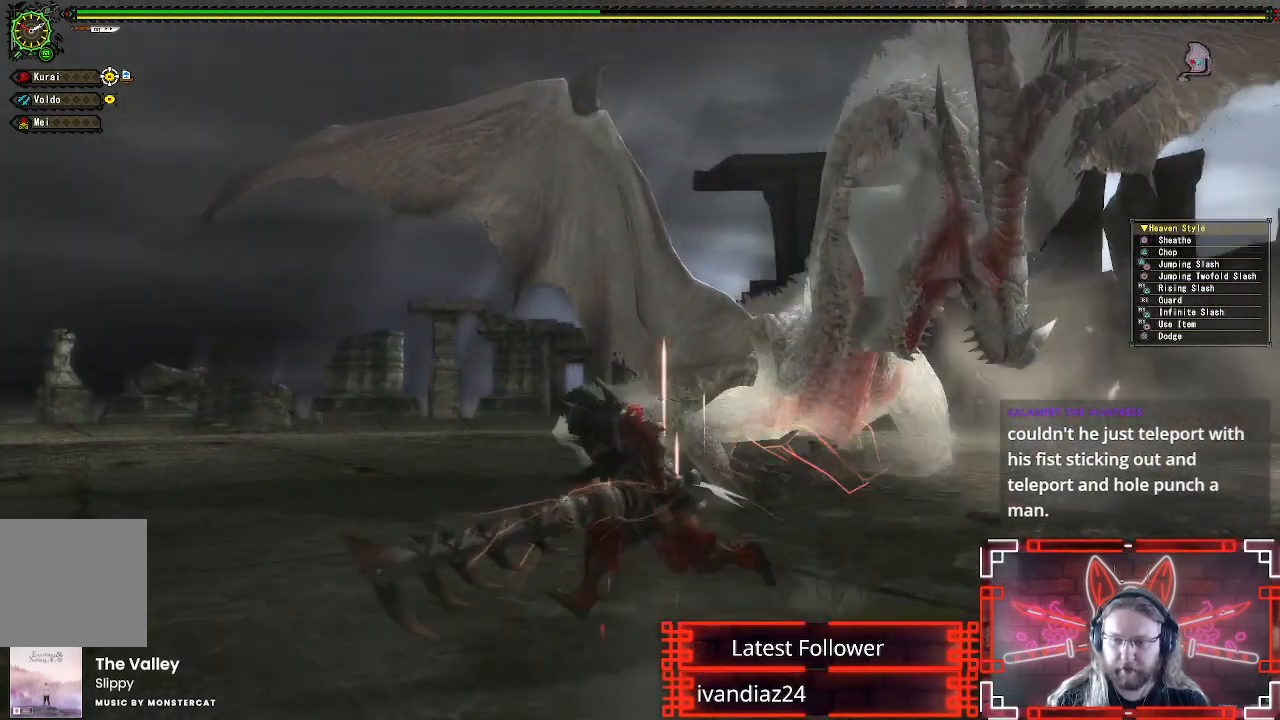
{"dt_ms": 500, "buttons": [], "left_stick": "left", "right_stick": "center", "events": [[150, "right_stick", "right"], [317, "right_stick", "center"]]}
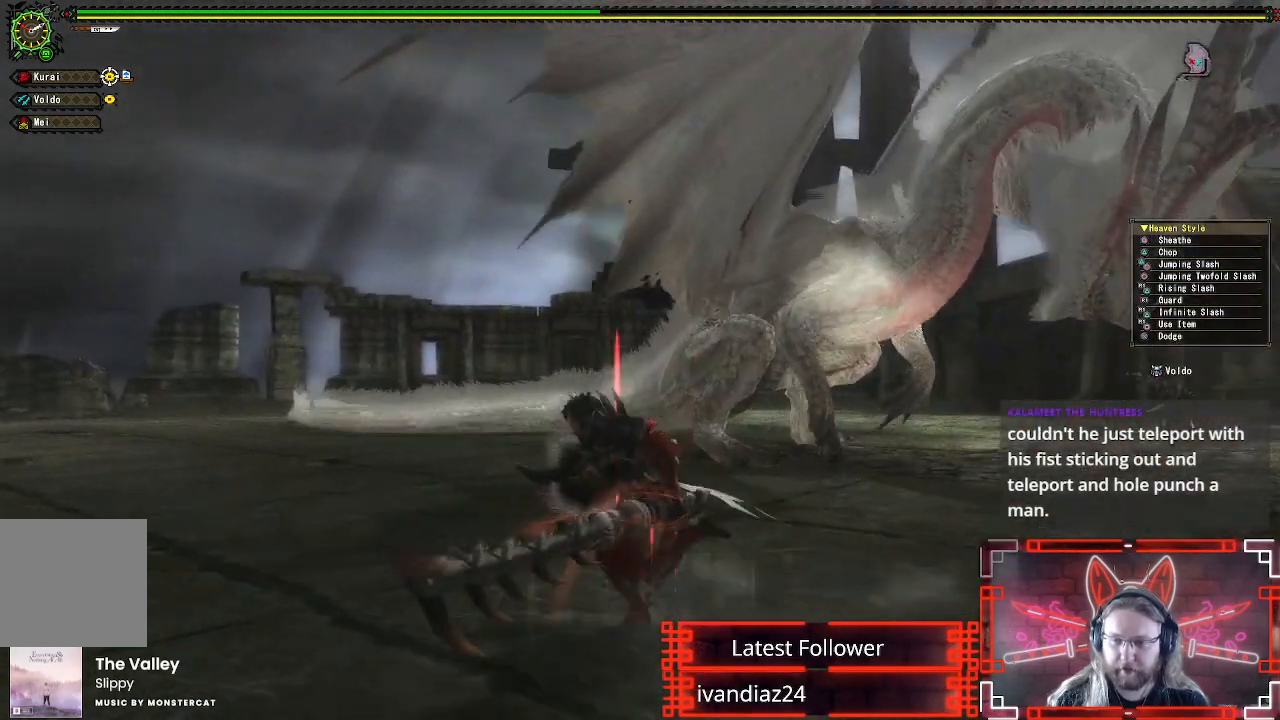
{"dt_ms": 500, "buttons": [], "left_stick": "left", "right_stick": "center", "events": []}
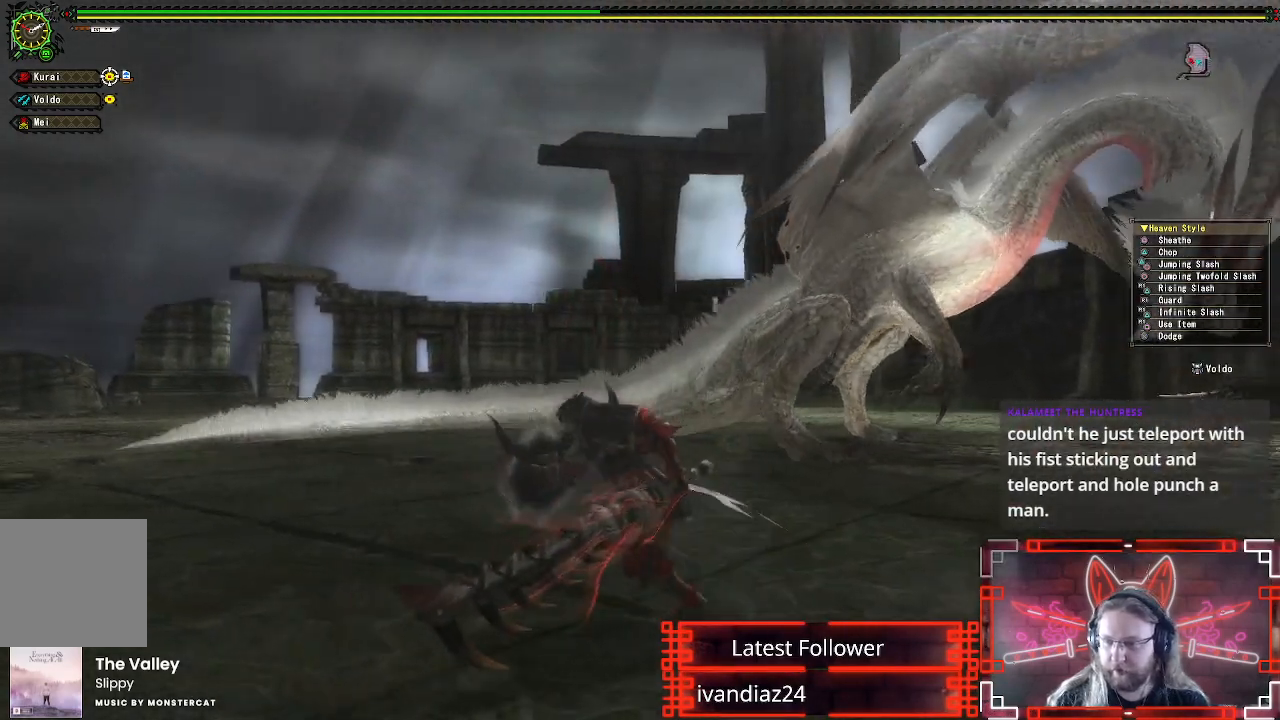
{"dt_ms": 500, "buttons": [], "left_stick": "left", "right_stick": "right", "events": [[417, "right_stick", "right"]]}
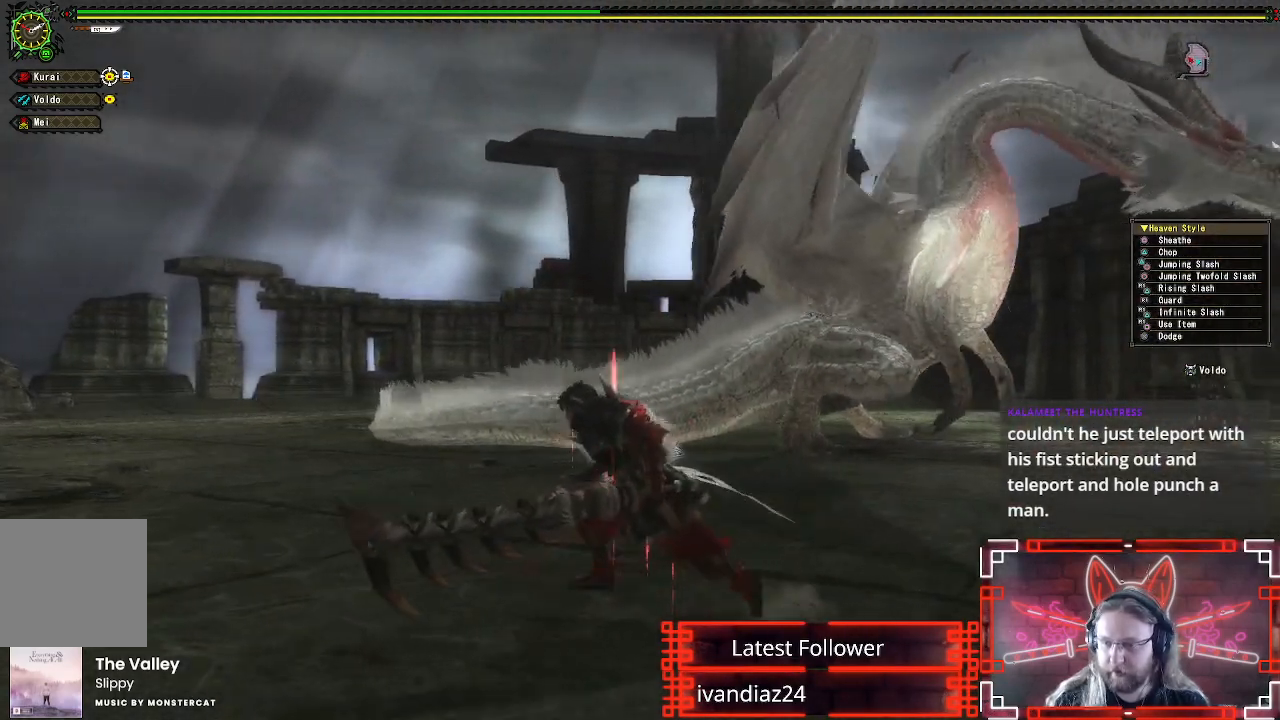
{"dt_ms": 500, "buttons": [], "left_stick": "left", "right_stick": "center", "events": [[83, "right_stick", "center"], [233, "right_stick", "right"], [417, "right_stick", "center"]]}
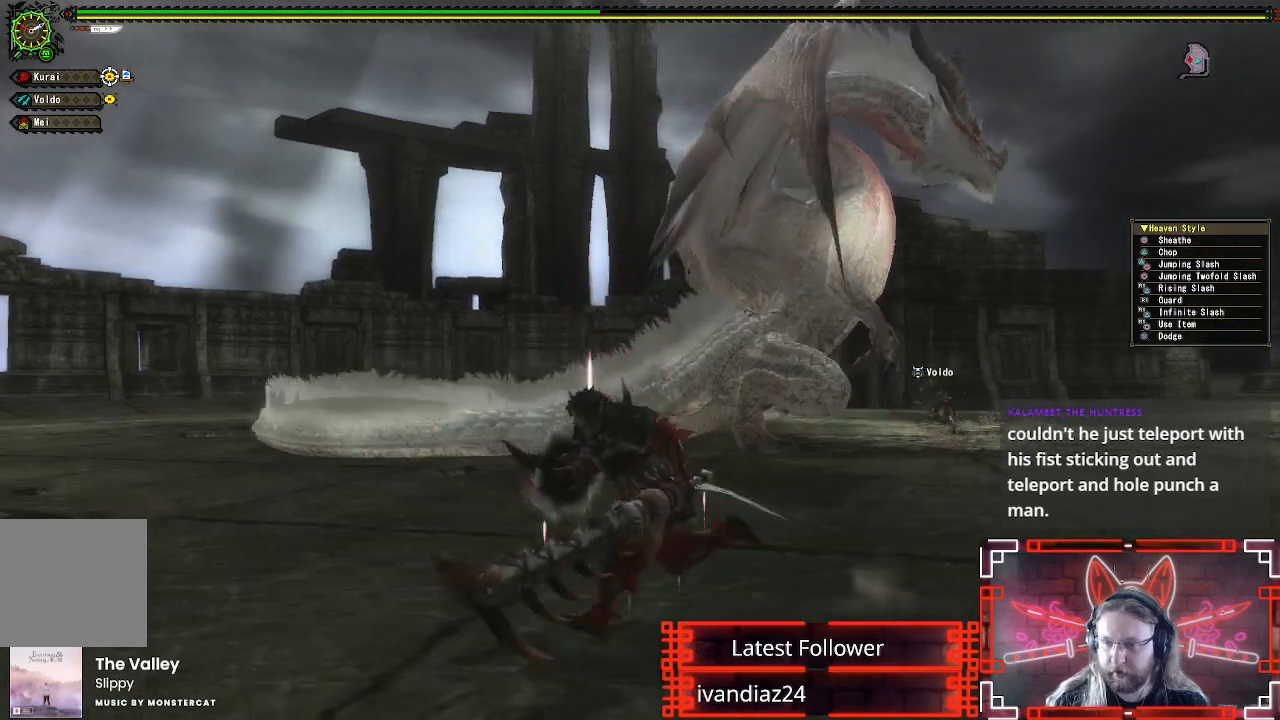
{"dt_ms": 500, "buttons": [], "left_stick": "left", "right_stick": "center", "events": [[50, "right_stick", "right"], [183, "right_stick", "down-right"], [383, "right_stick", "center"]]}
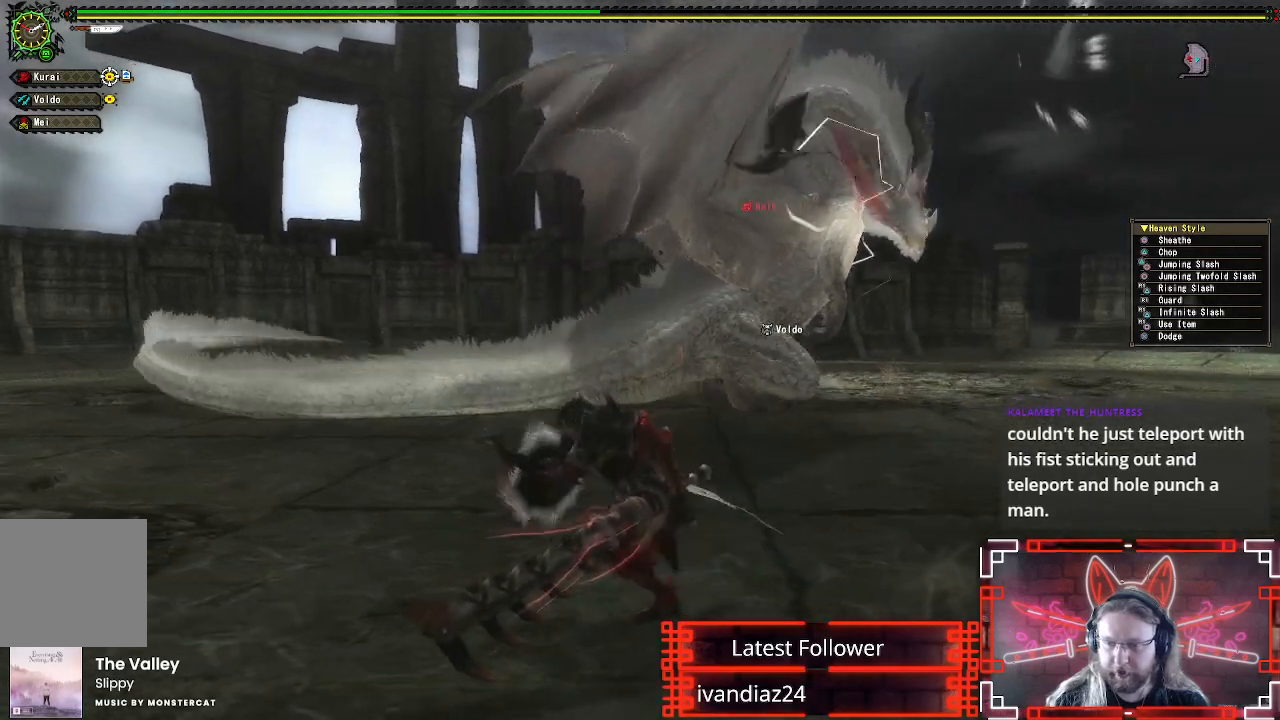
{"dt_ms": 500, "buttons": ["R1"], "left_stick": "center", "right_stick": "center", "events": [[233, "left_stick", "up-left"], [317, "R1", "down"], [333, "X", "down"], [367, "left_stick", "up"], [500, "X", "up"], [500, "left_stick", "center"]]}
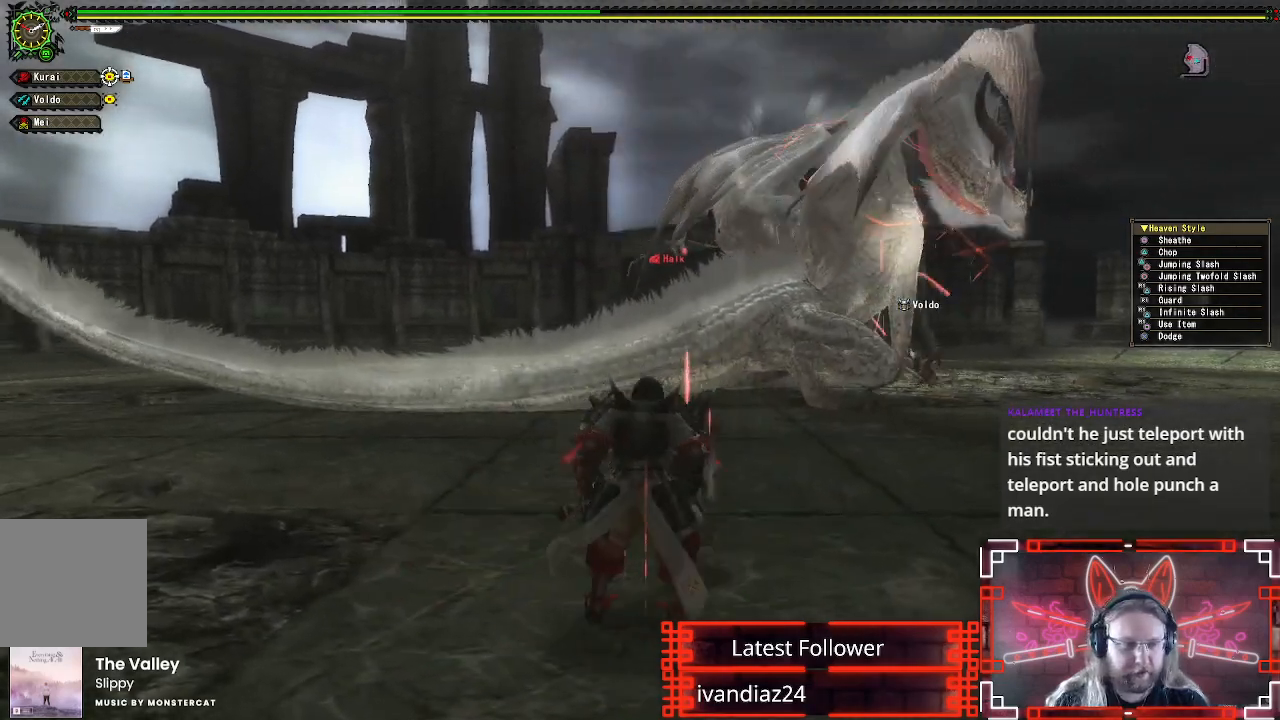
{"dt_ms": 500, "buttons": [], "left_stick": "center", "right_stick": "center", "events": [[17, "R1", "up"], [150, "X", "down"], [300, "X", "up"]]}
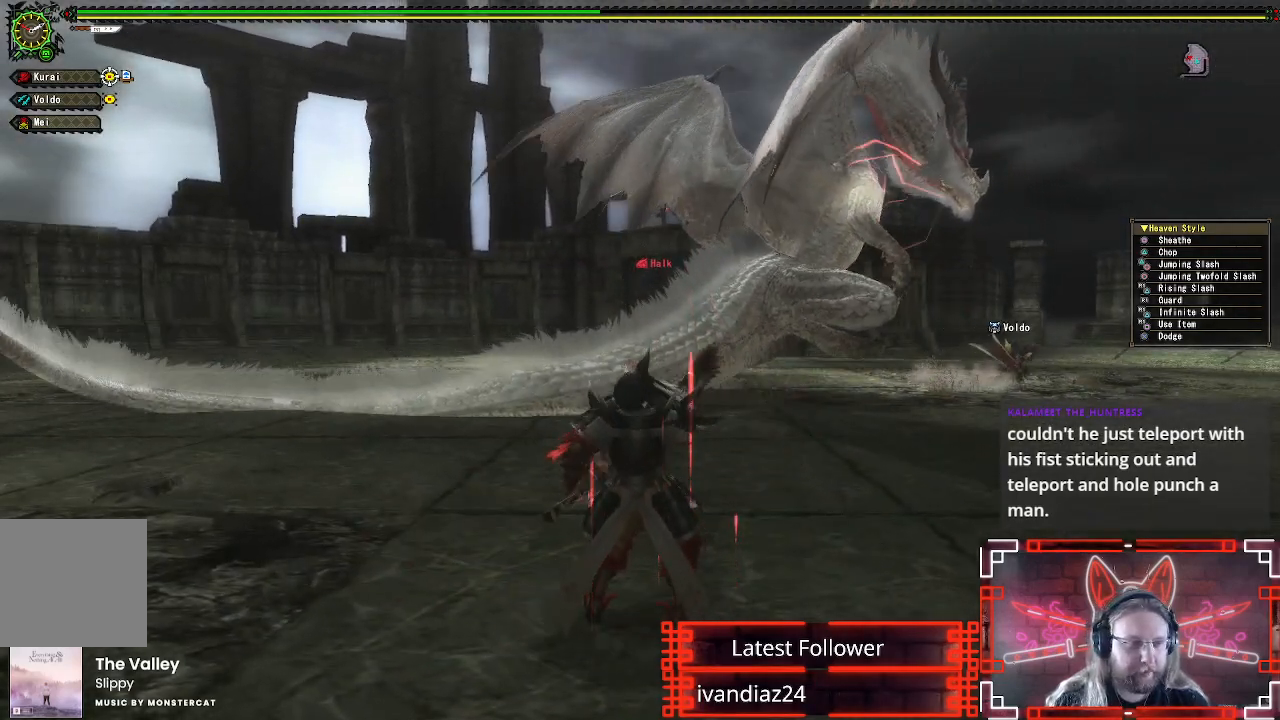
{"dt_ms": 500, "buttons": [], "left_stick": "center", "right_stick": "center", "events": []}
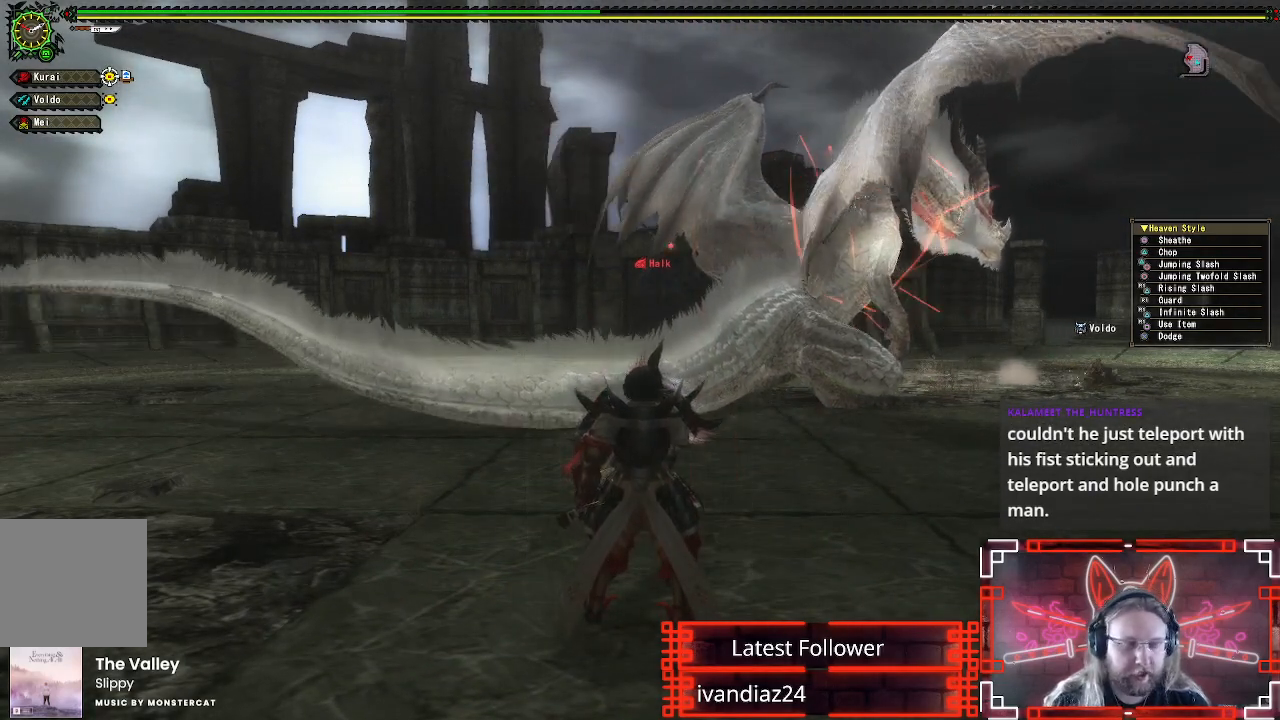
{"dt_ms": 500, "buttons": [], "left_stick": "center", "right_stick": "center", "events": []}
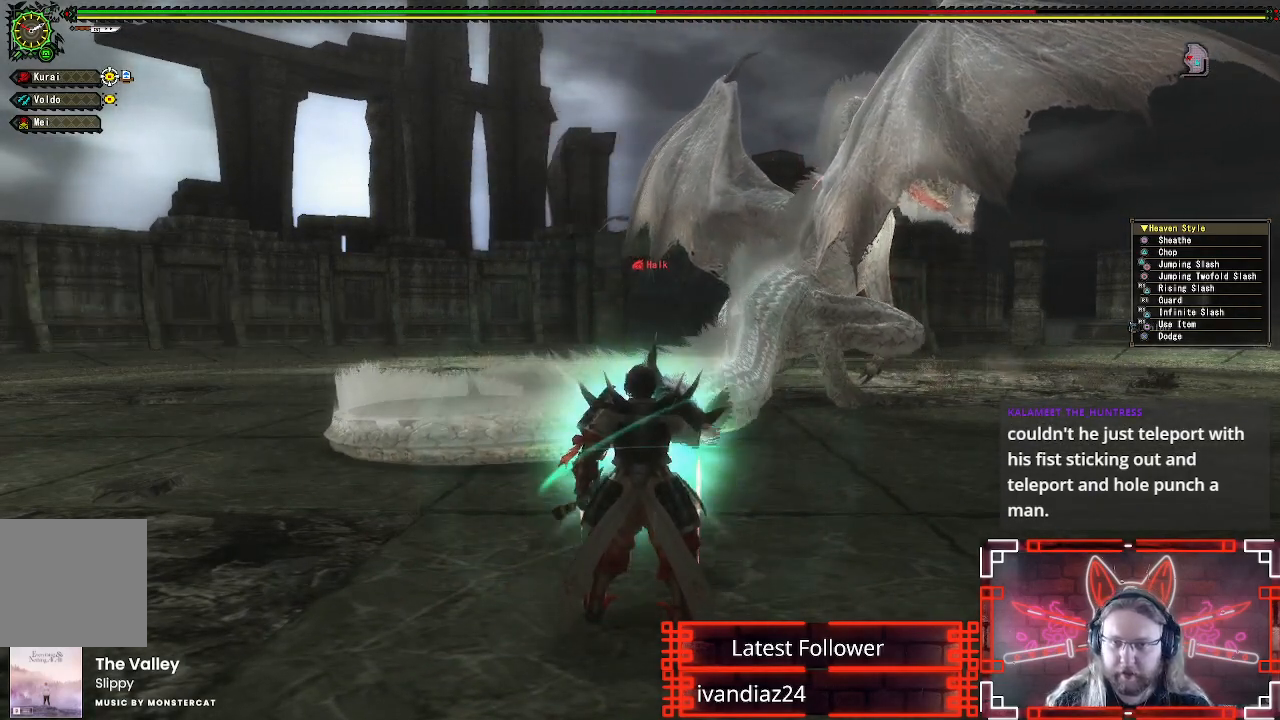
{"dt_ms": 500, "buttons": [], "left_stick": "center", "right_stick": "center", "events": []}
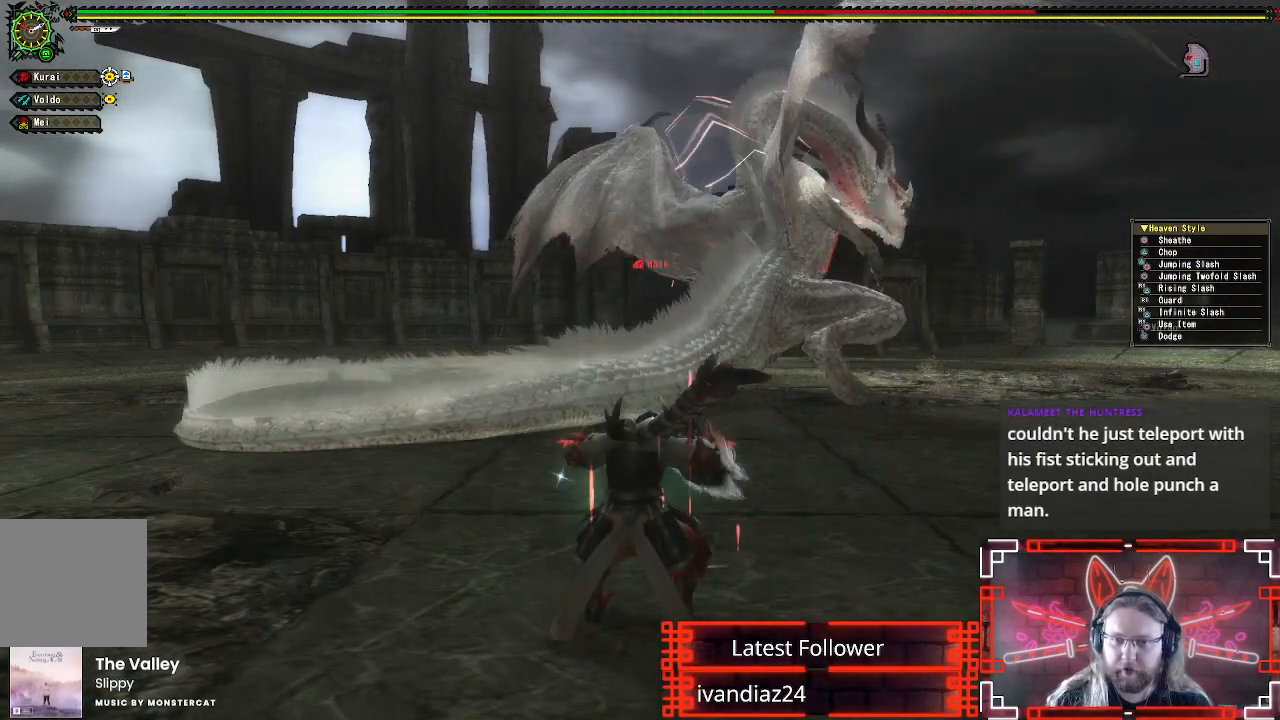
{"dt_ms": 500, "buttons": [], "left_stick": "down-right", "right_stick": "center", "events": [[317, "left_stick", "down-right"]]}
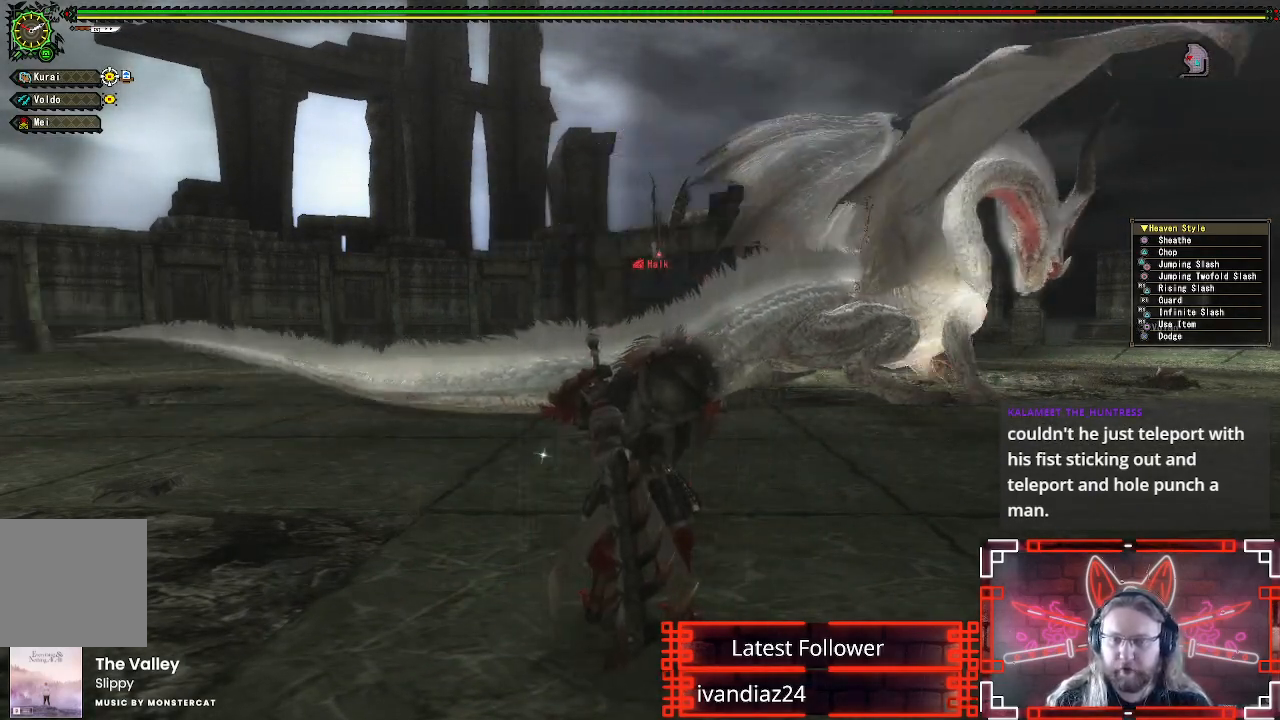
{"dt_ms": 1000, "buttons": ["L1"], "left_stick": "right", "right_stick": "center"}
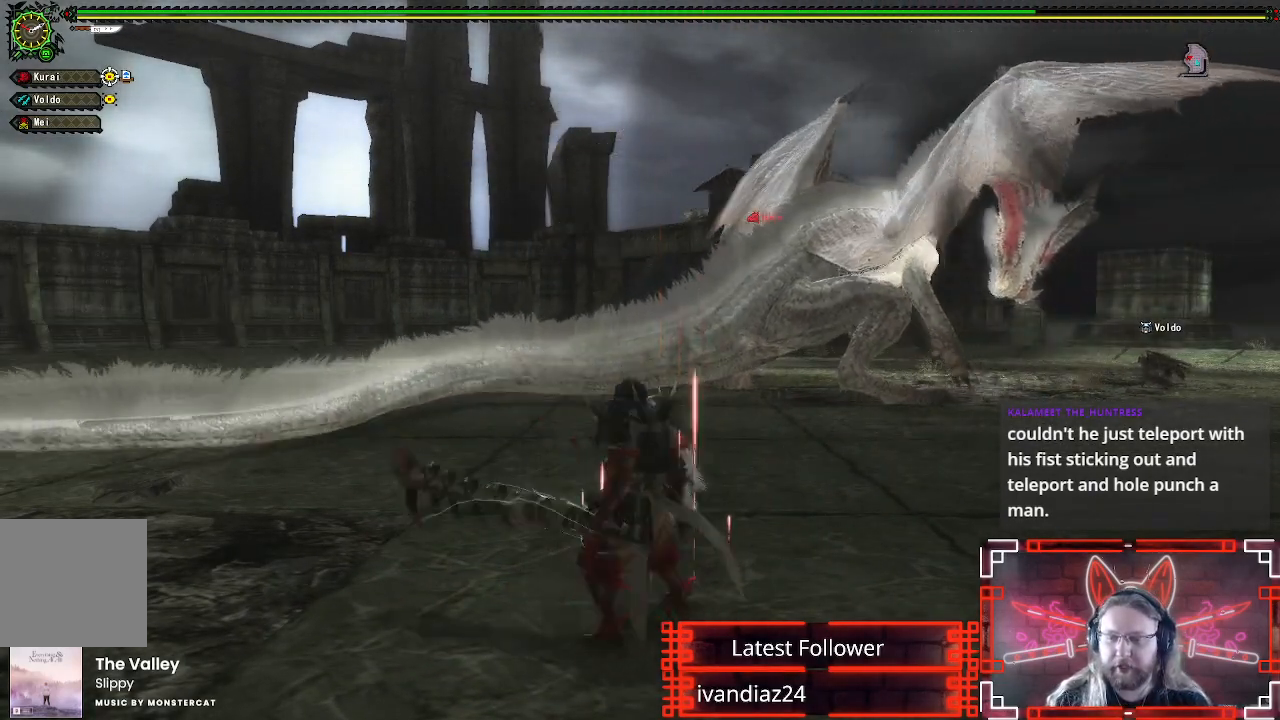
{"dt_ms": 500, "buttons": [], "left_stick": "right", "right_stick": "center", "events": [[200, "L2", "down"], [433, "L2", "up"], [467, "L1", "up"]]}
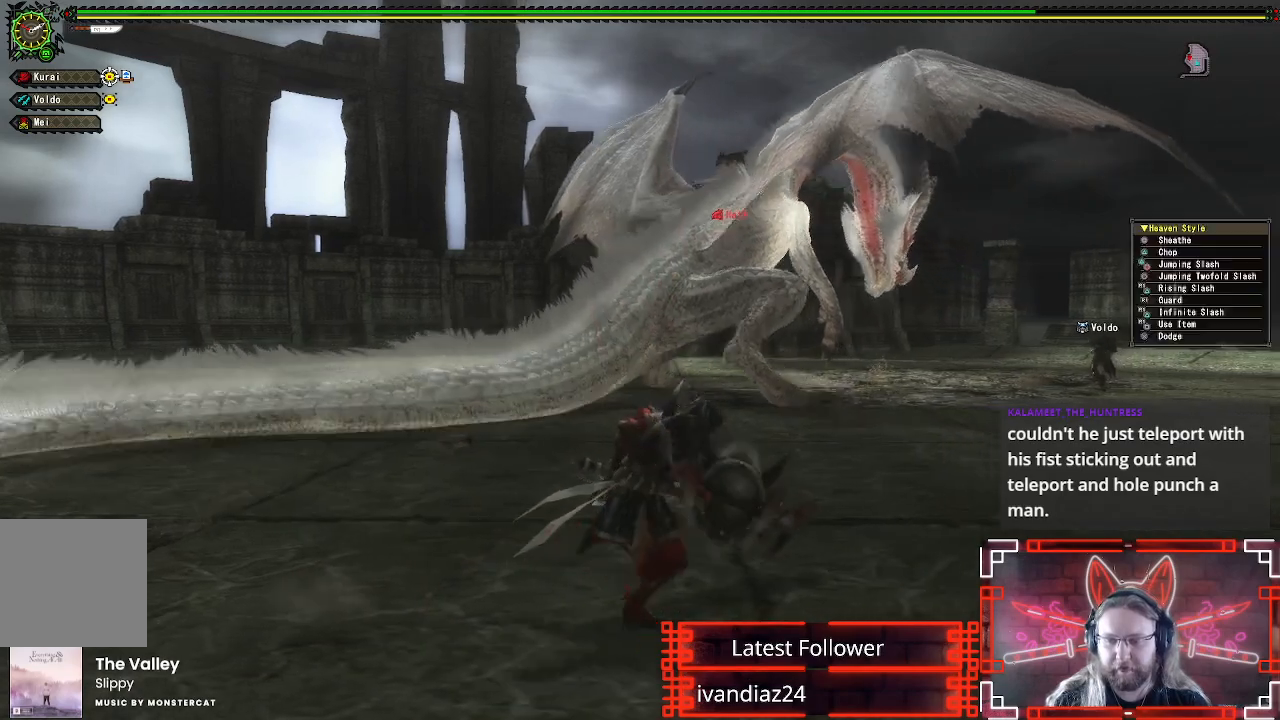
{"dt_ms": 500, "buttons": ["X"], "left_stick": "right", "right_stick": "center", "events": [[183, "X", "down"], [333, "X", "up"], [467, "X", "down"]]}
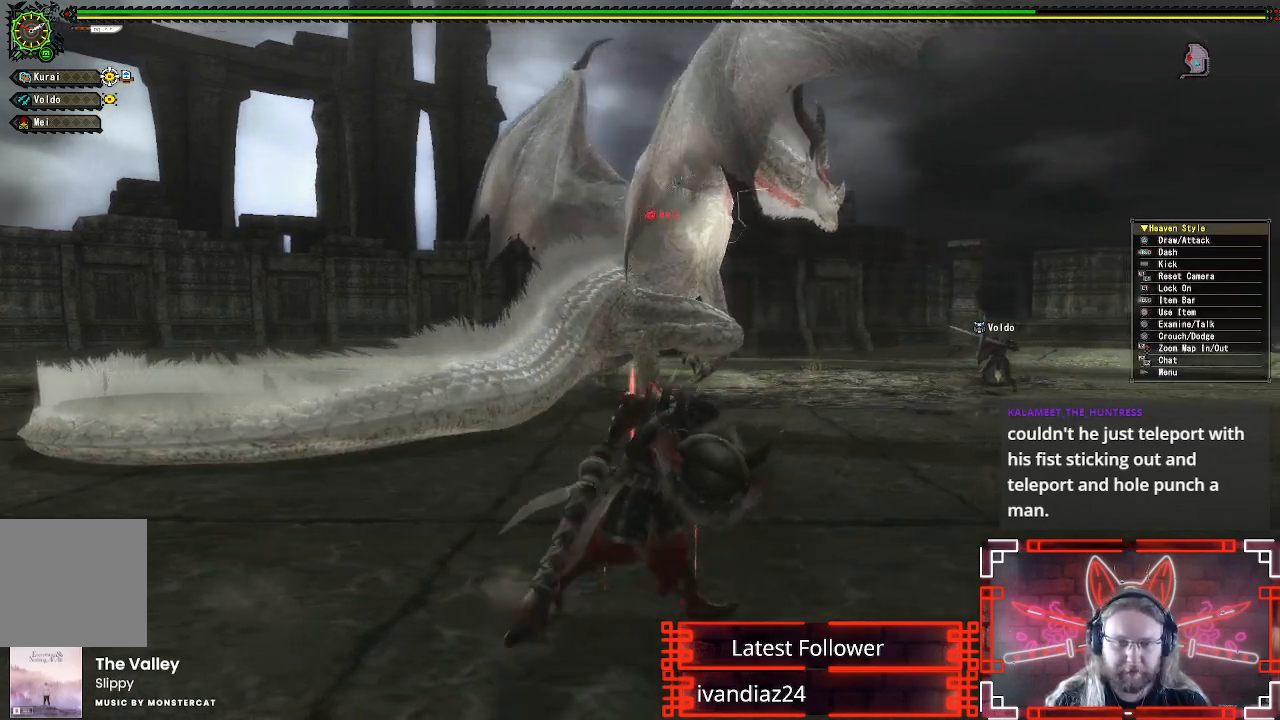
{"dt_ms": 500, "buttons": [], "left_stick": "up-right", "right_stick": "center", "events": [[33, "left_stick", "up-right"], [67, "X", "up"]]}
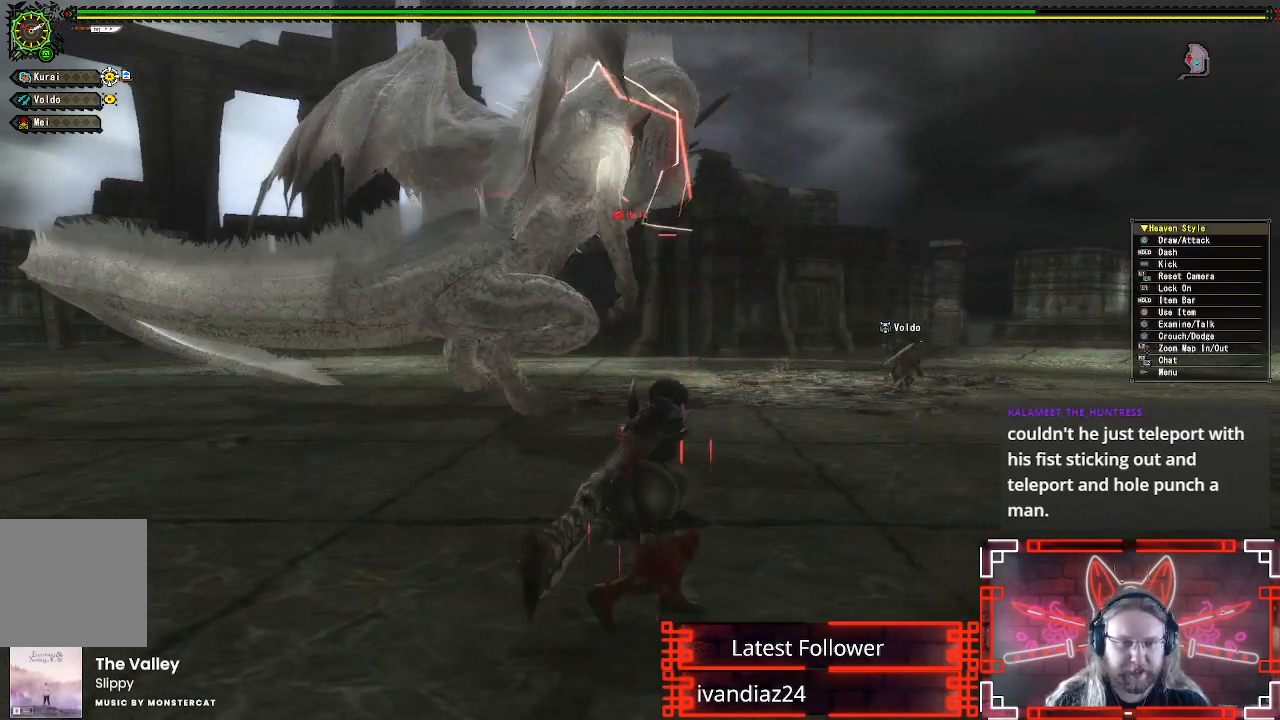
{"dt_ms": 500, "buttons": ["R1"], "left_stick": "right", "right_stick": "center", "events": [[67, "R1", "down"], [150, "right_stick", "left"], [233, "left_stick", "right"], [250, "right_stick", "center"]]}
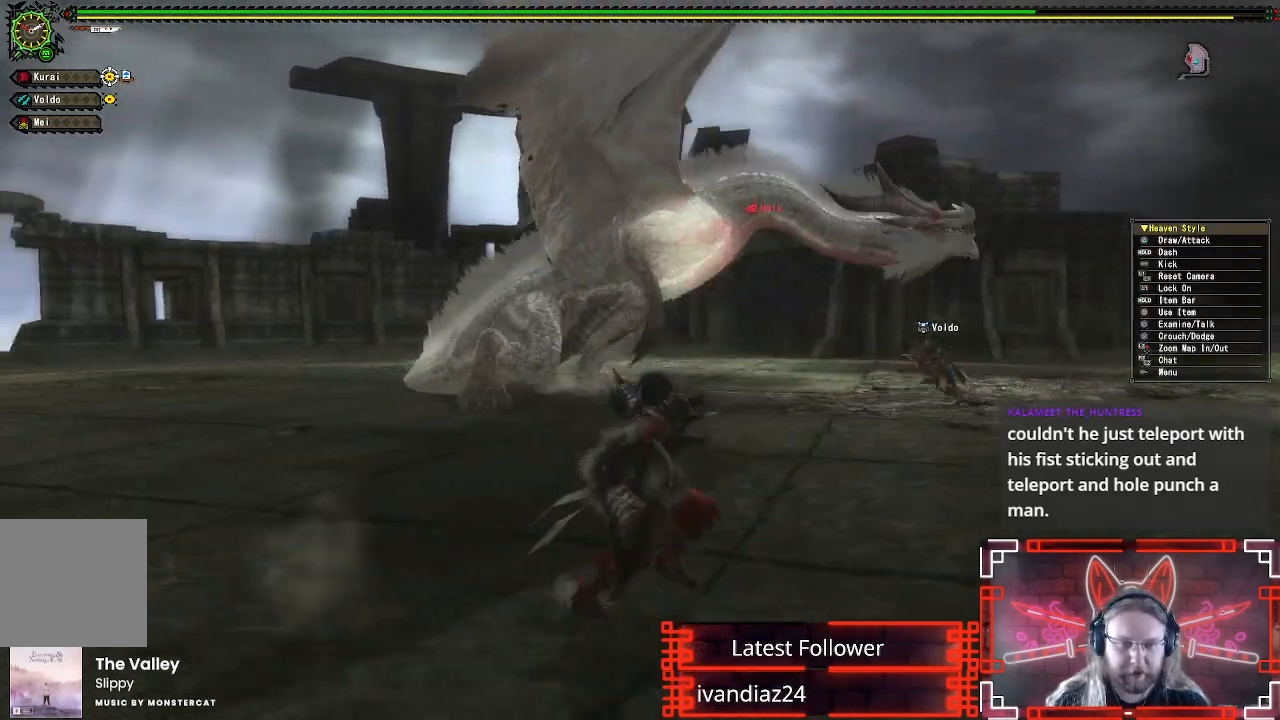
{"dt_ms": 500, "buttons": ["R1"], "left_stick": "up", "right_stick": "center", "events": [[67, "left_stick", "up-right"], [400, "left_stick", "up"]]}
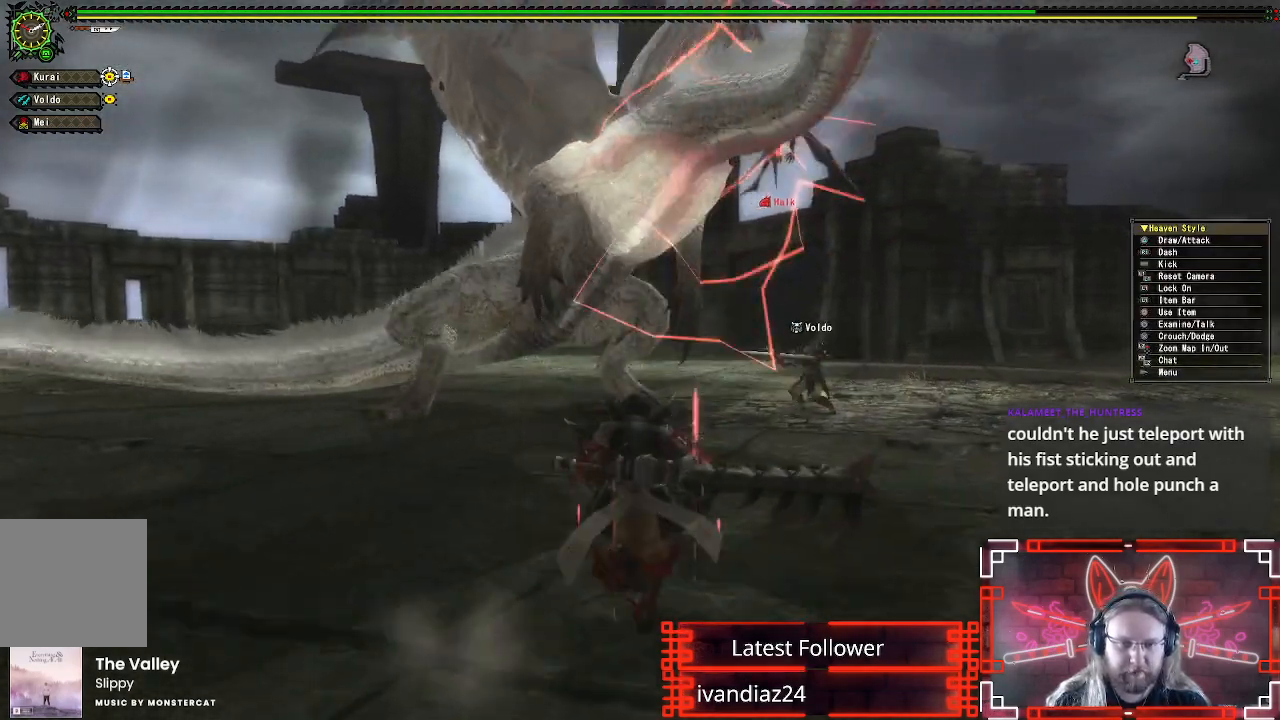
{"dt_ms": 500, "buttons": ["L1", "L2"], "left_stick": "left", "right_stick": "center", "events": [[100, "left_stick", "left"], [300, "right_stick", "right"], [417, "right_stick", "center"], [450, "L1", "down"], [450, "L2", "down"], [450, "R1", "up"]]}
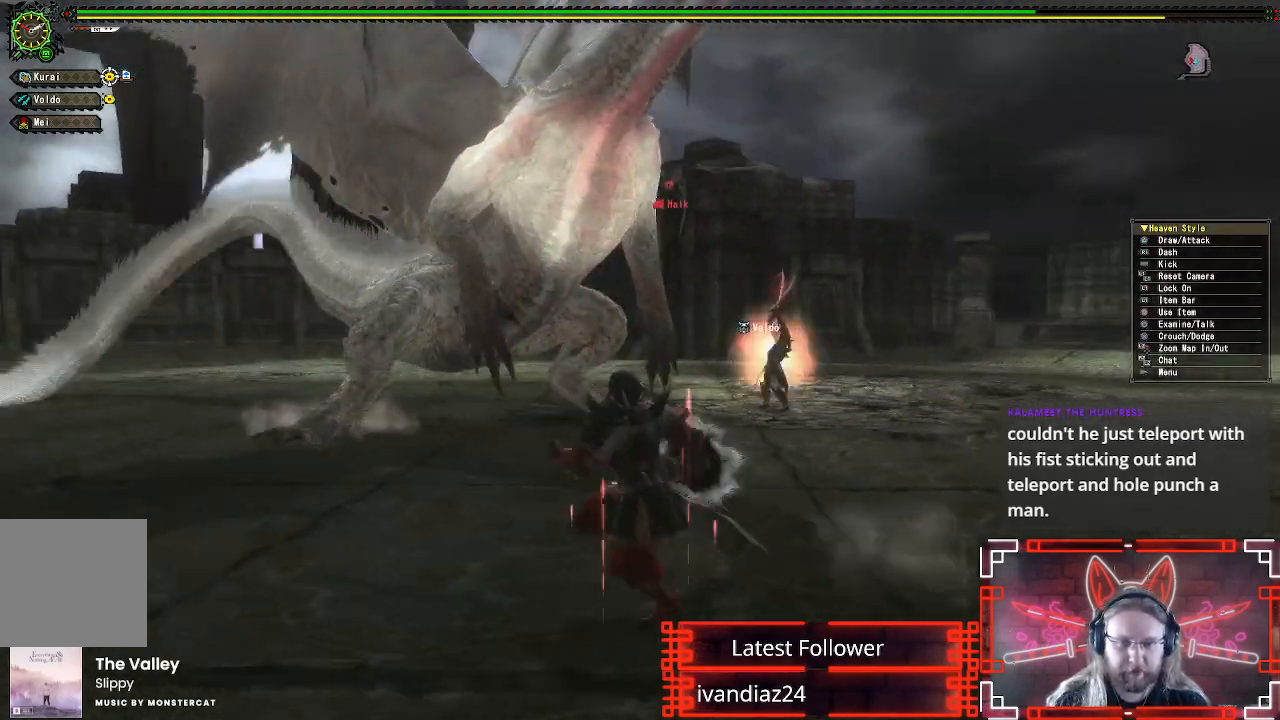
{"dt_ms": 1000, "buttons": ["B", "L1", "L2", "R1"], "left_stick": "left", "right_stick": "center"}
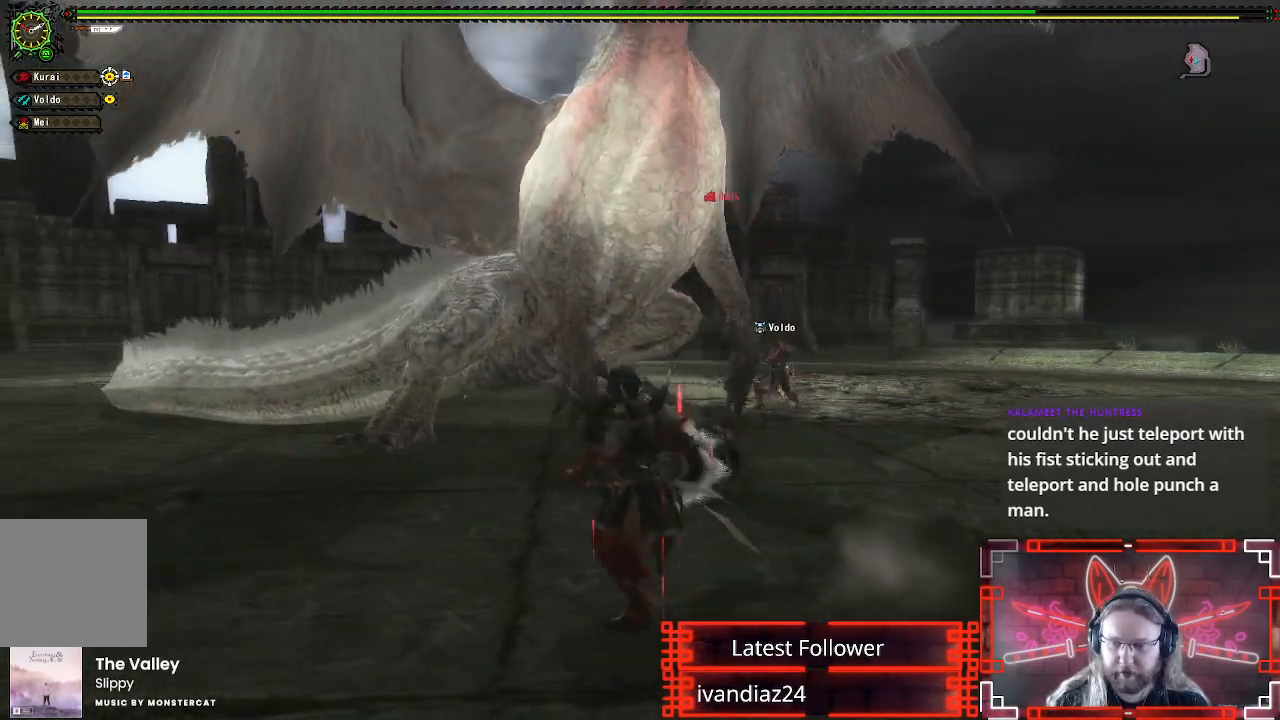
{"dt_ms": 500, "buttons": ["R1"], "left_stick": "left", "right_stick": "right", "events": [[150, "B", "up"], [283, "L1", "up"], [283, "L2", "up"], [483, "right_stick", "right"]]}
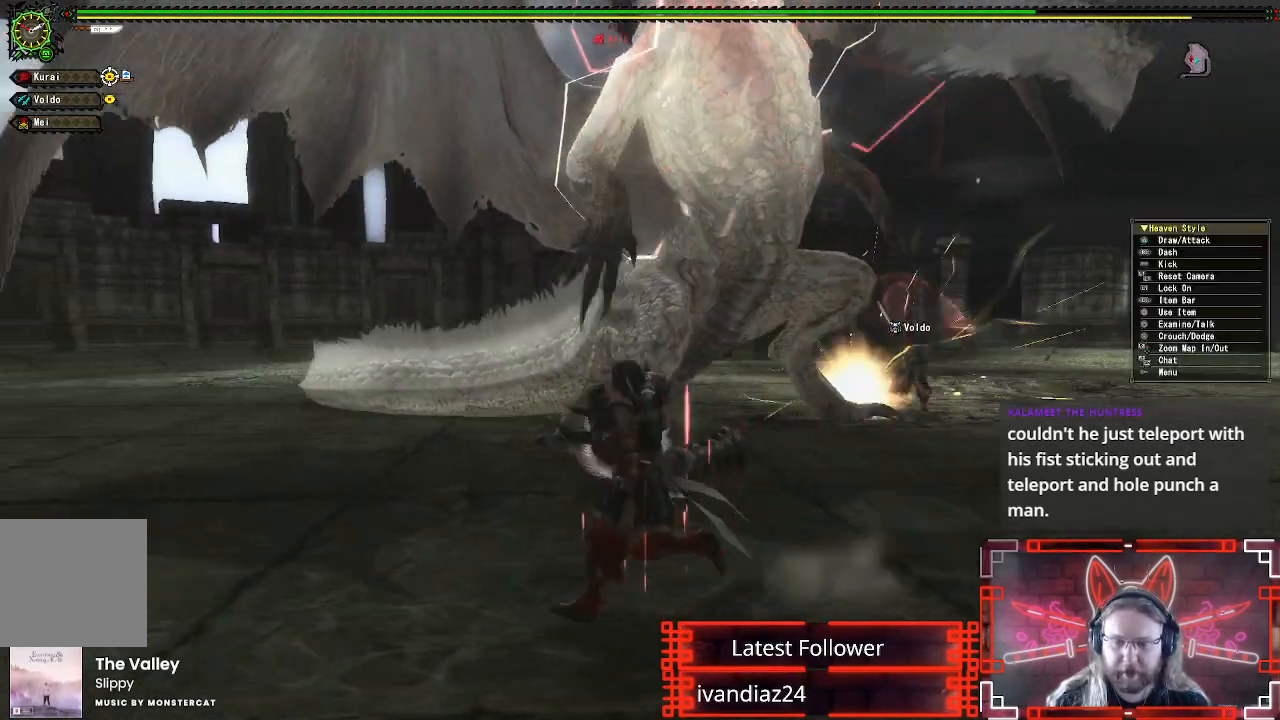
{"dt_ms": 500, "buttons": ["R1"], "left_stick": "down-left", "right_stick": "right", "events": [[83, "left_stick", "down-left"], [183, "right_stick", "center"], [500, "right_stick", "right"]]}